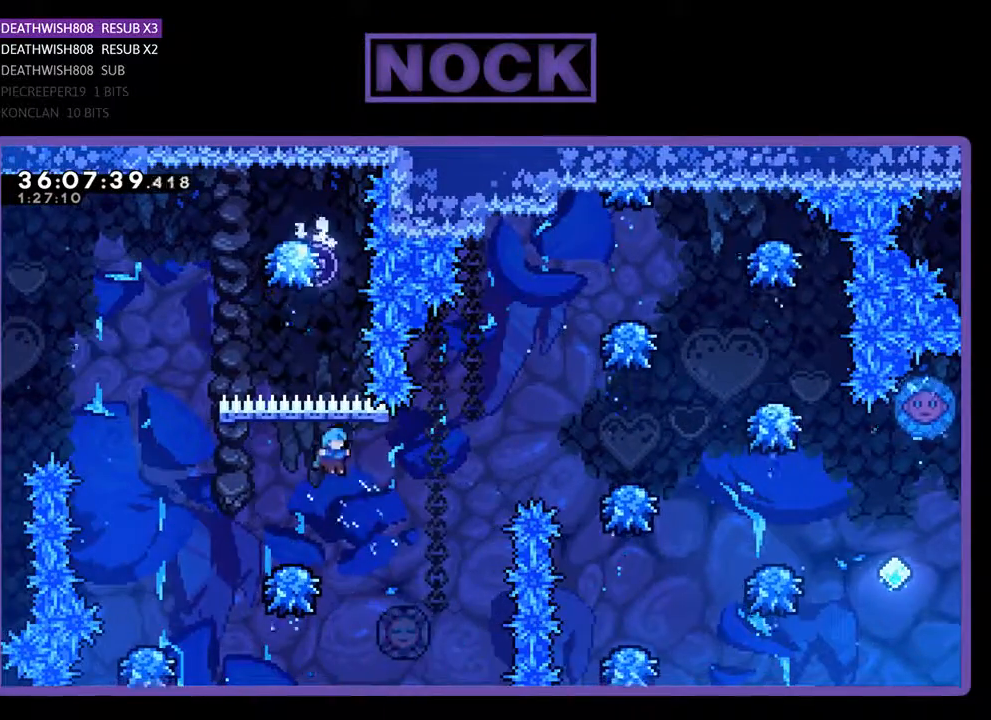
Gameplay with a controller (PlayStation layout); each line is a JSON object with the inputs held at the frame after it. "events" lists button and stick changes between this image and that frame as [ms after this image, input, new state], when the widget could be followed in between. Not read: left_stick right_stick.
{"buttons": ["CROSS", "DPAD_UP", "DPAD_RIGHT"], "events": [[33, "DPAD_RIGHT", "down"], [33, "DPAD_UP", "down"], [200, "CROSS", "down"]]}
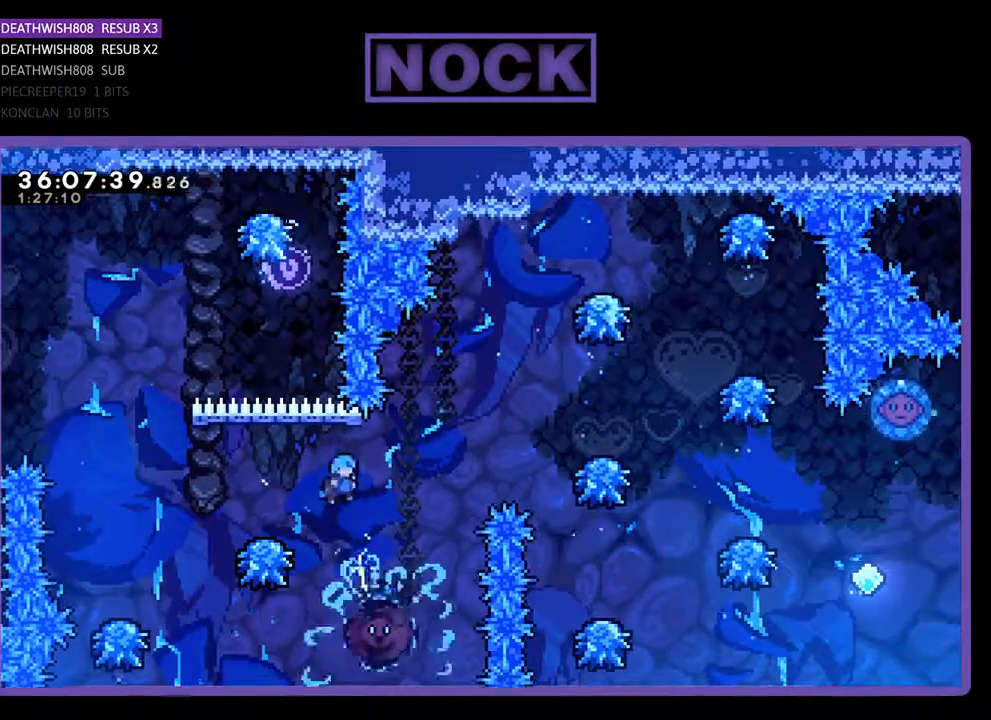
{"buttons": ["DPAD_RIGHT"], "events": [[33, "DPAD_UP", "up"], [167, "CROSS", "up"], [200, "DPAD_RIGHT", "up"], [467, "DPAD_RIGHT", "down"]]}
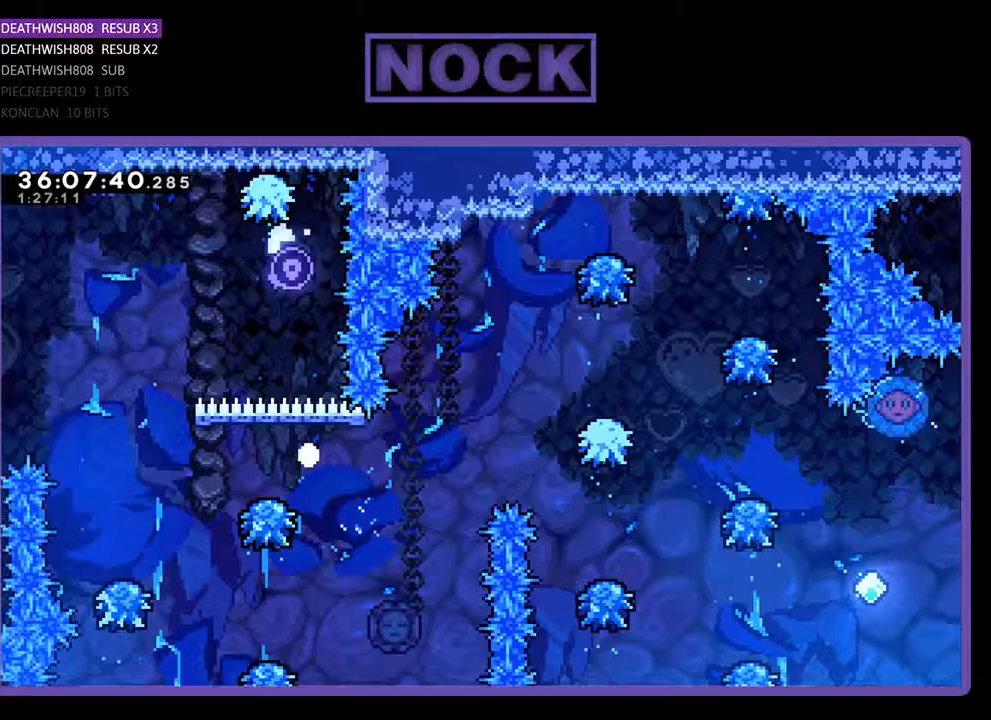
{"buttons": [], "events": [[267, "DPAD_RIGHT", "up"]]}
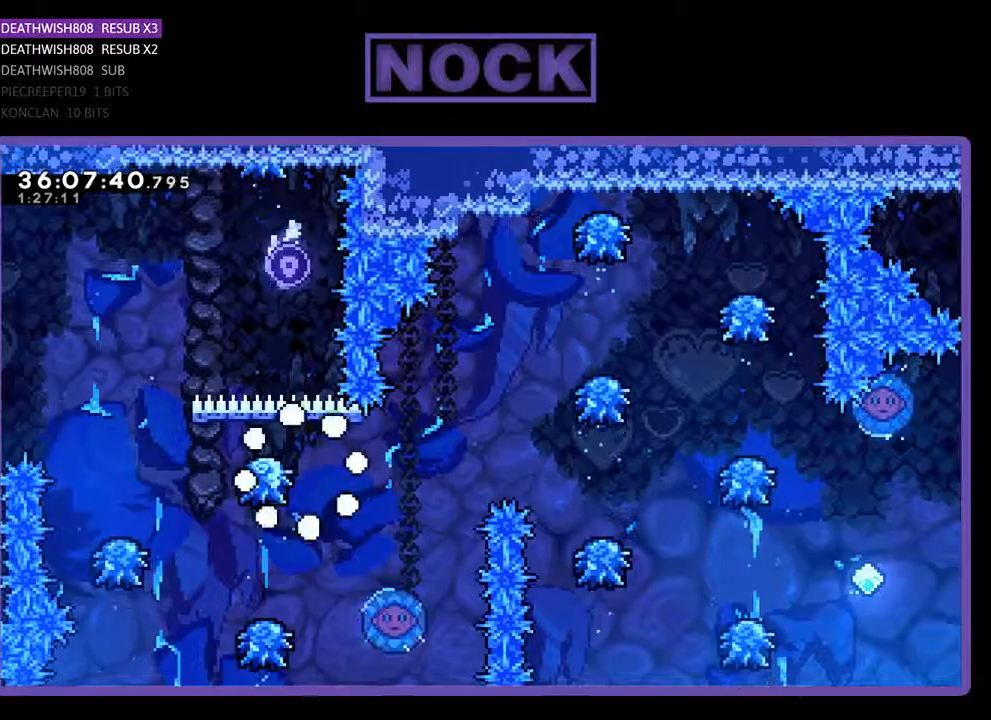
{"buttons": [], "events": []}
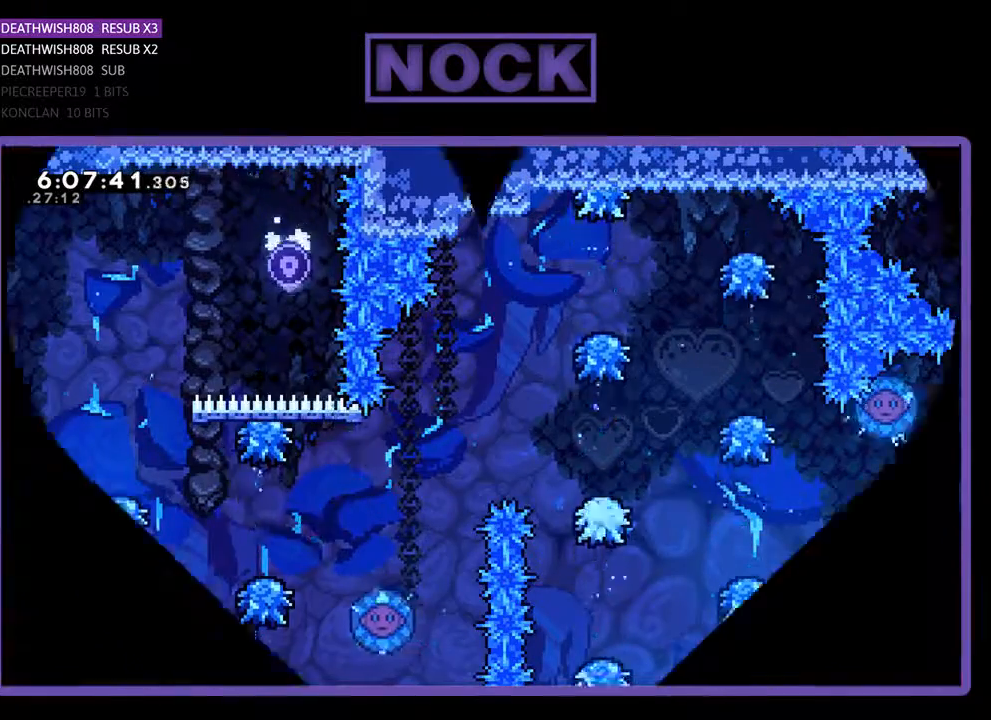
{"buttons": [], "events": []}
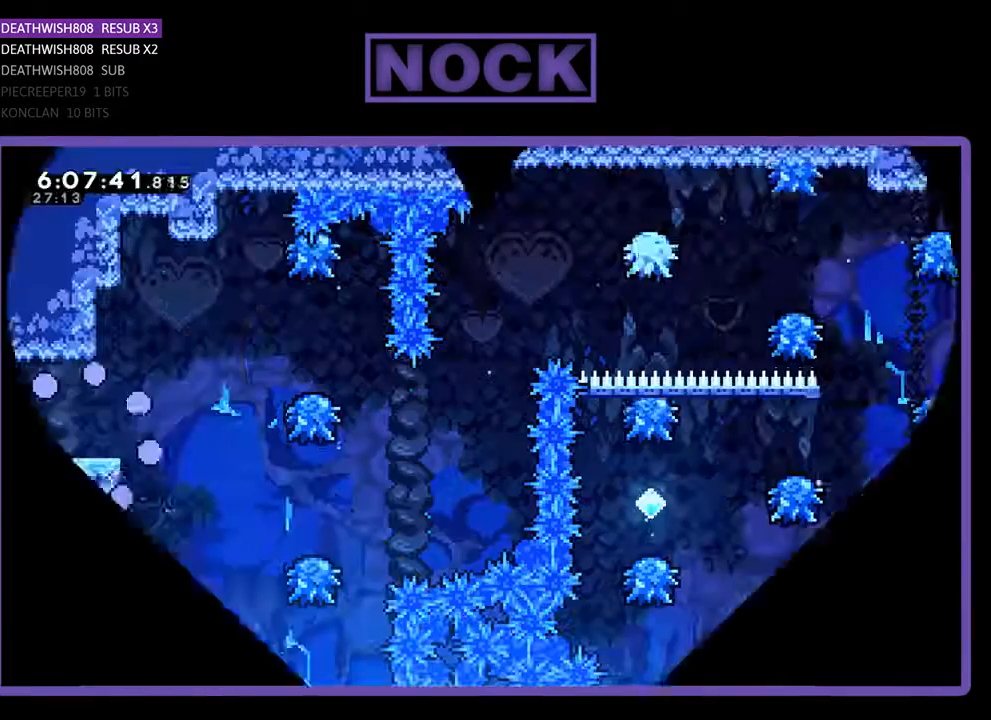
{"buttons": ["DPAD_RIGHT"], "events": [[500, "DPAD_RIGHT", "down"]]}
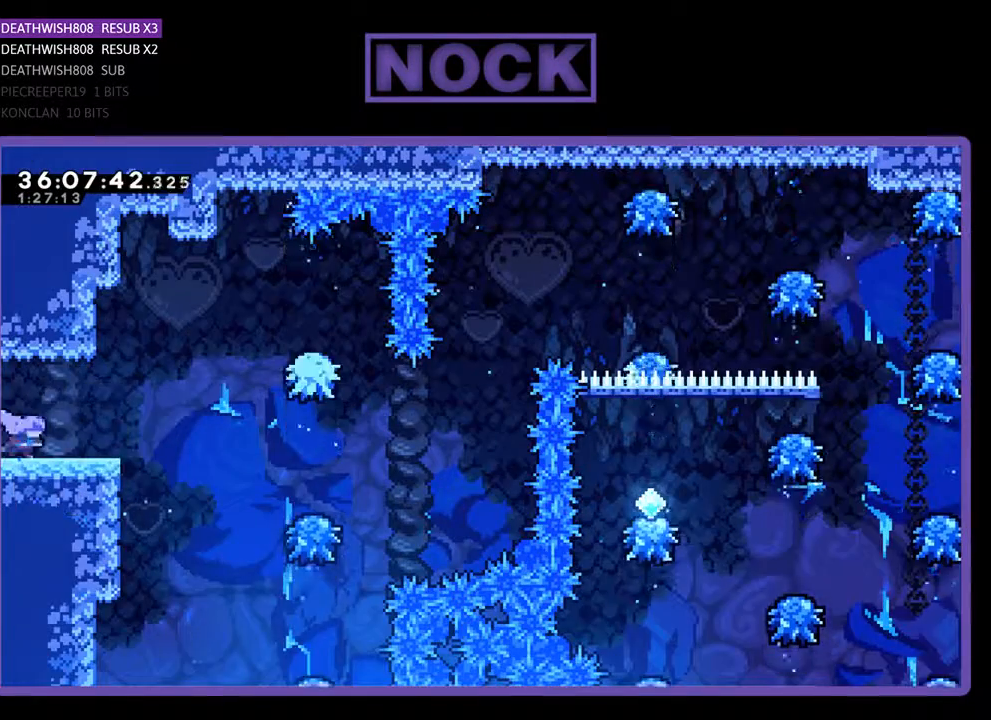
{"buttons": ["DPAD_RIGHT"], "events": []}
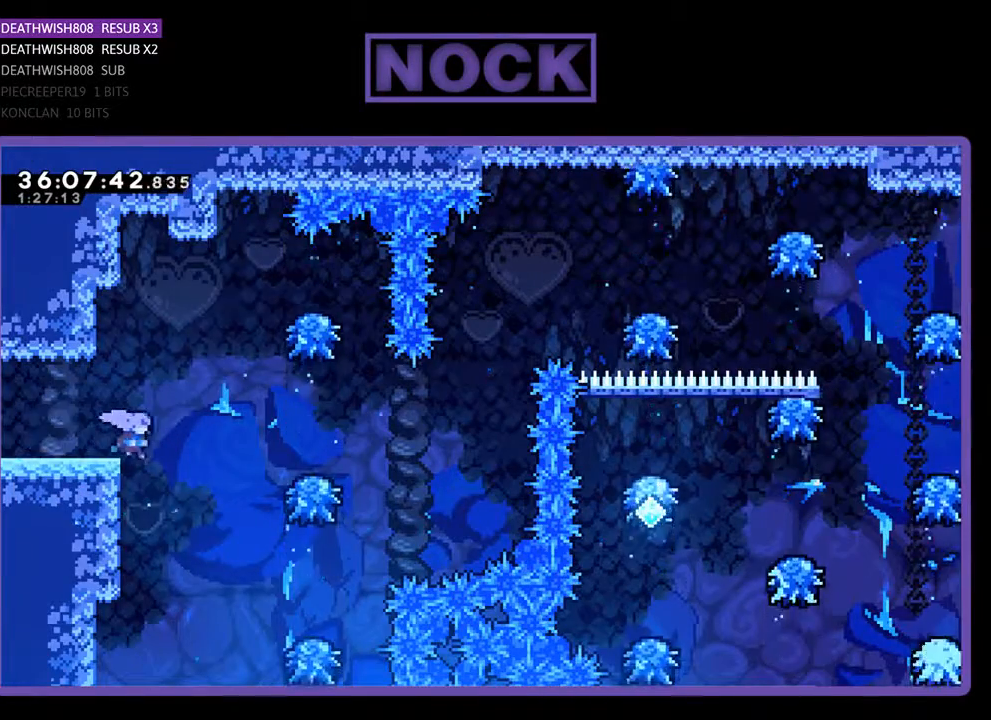
{"buttons": ["CROSS", "DPAD_RIGHT"], "events": [[33, "CROSS", "down"]]}
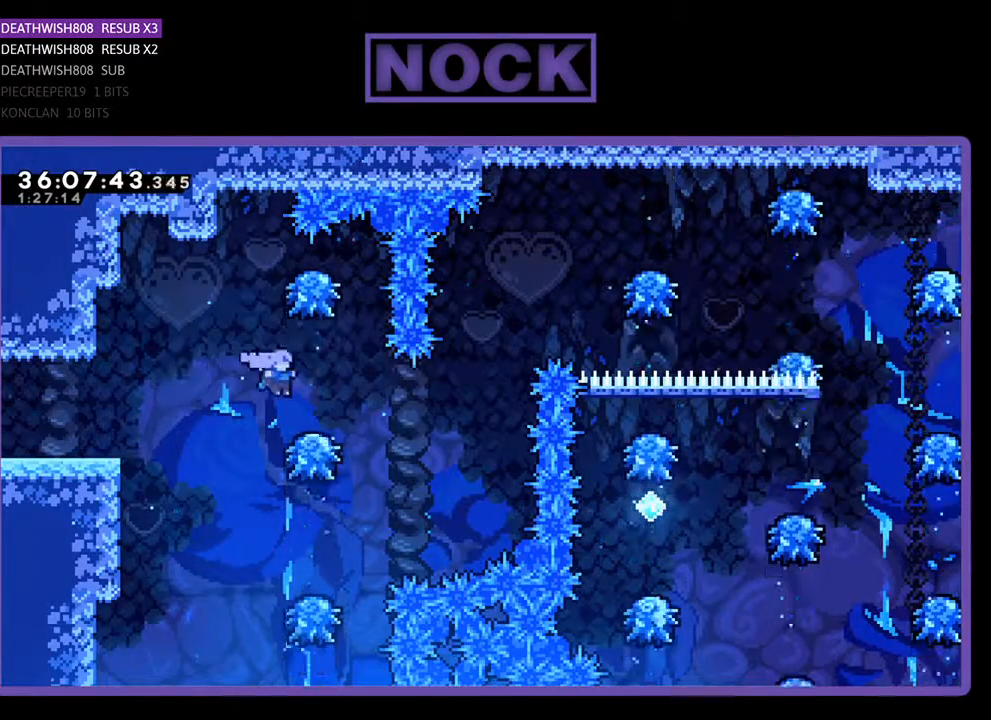
{"buttons": ["DPAD_RIGHT"], "events": [[133, "CROSS", "up"], [133, "DPAD_RIGHT", "up"], [433, "DPAD_RIGHT", "down"]]}
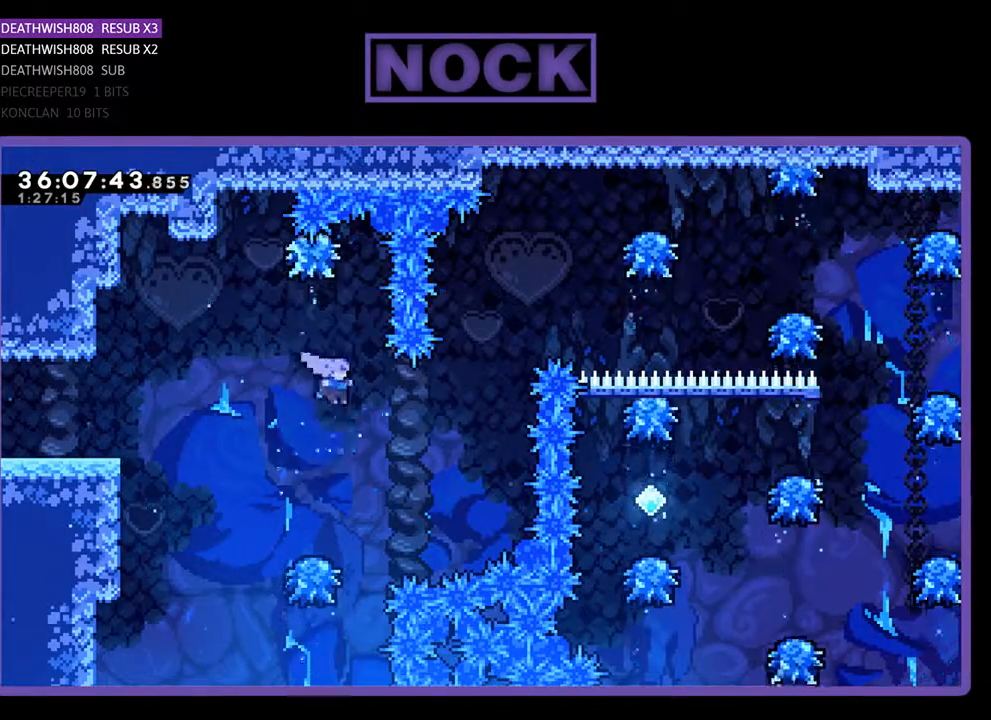
{"buttons": ["CIRCLE", "DPAD_UP", "DPAD_RIGHT"], "events": [[67, "DPAD_UP", "down"], [200, "CIRCLE", "down"], [400, "CIRCLE", "up"], [500, "CIRCLE", "down"]]}
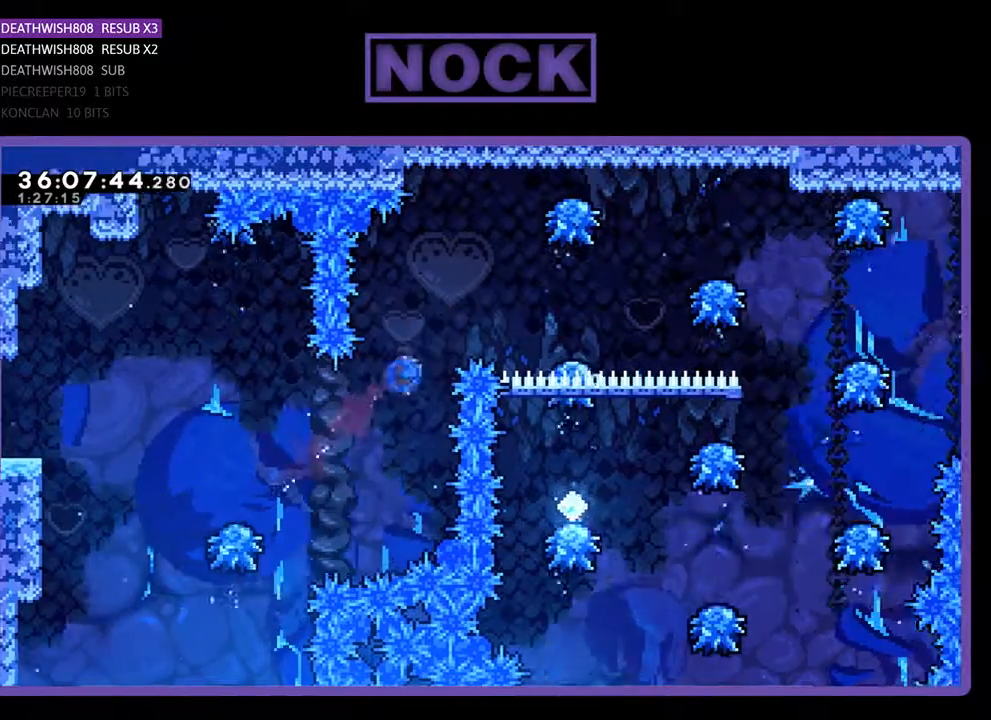
{"buttons": ["DPAD_RIGHT"], "events": [[267, "CIRCLE", "up"], [267, "DPAD_UP", "up"]]}
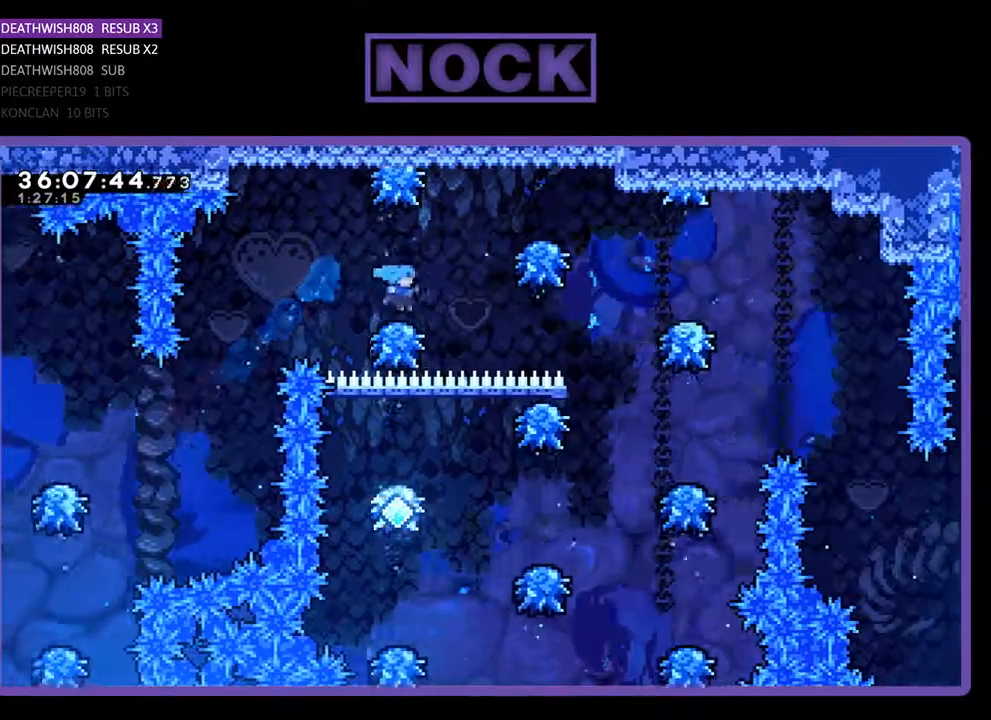
{"buttons": ["DPAD_RIGHT"], "events": []}
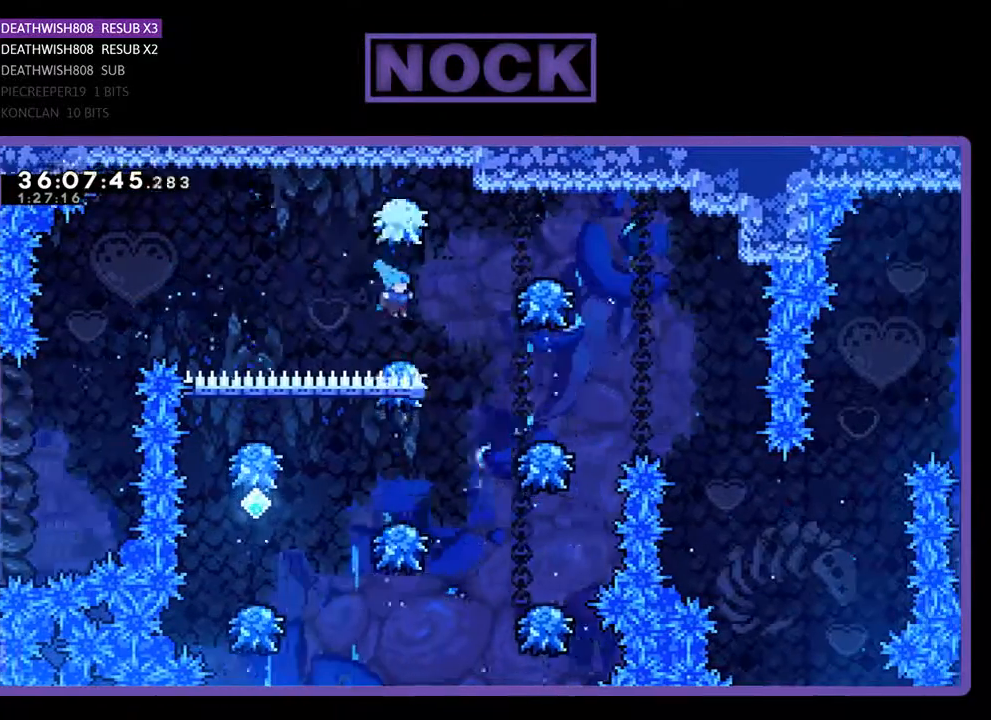
{"buttons": [], "events": [[367, "DPAD_RIGHT", "up"]]}
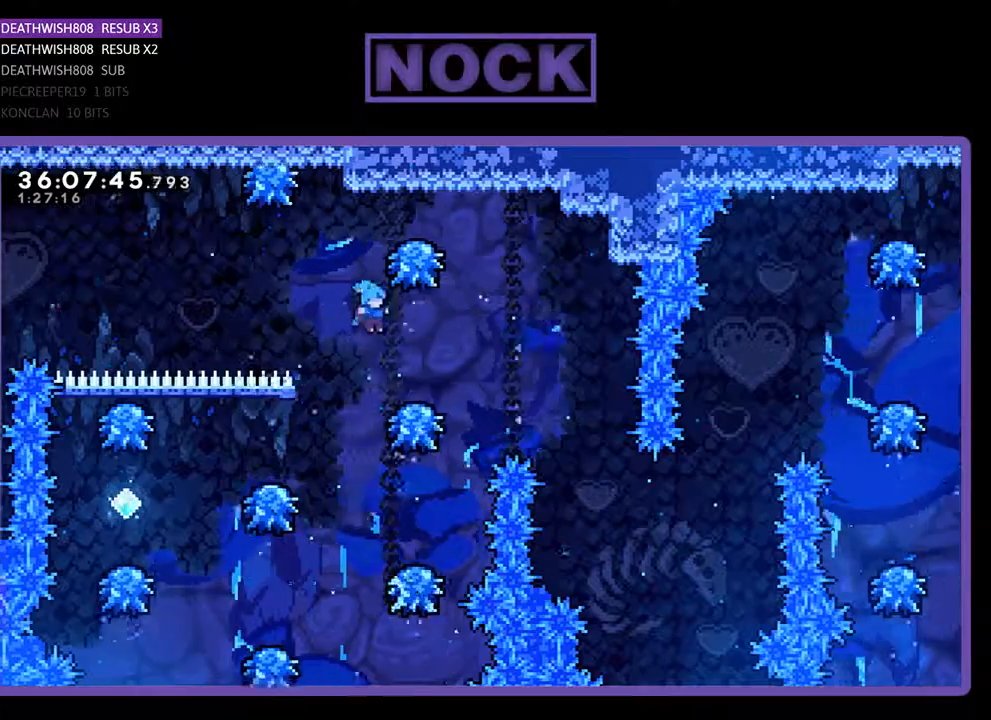
{"buttons": ["DPAD_RIGHT"], "events": [[167, "DPAD_RIGHT", "down"], [267, "DPAD_RIGHT", "up"], [400, "DPAD_RIGHT", "down"]]}
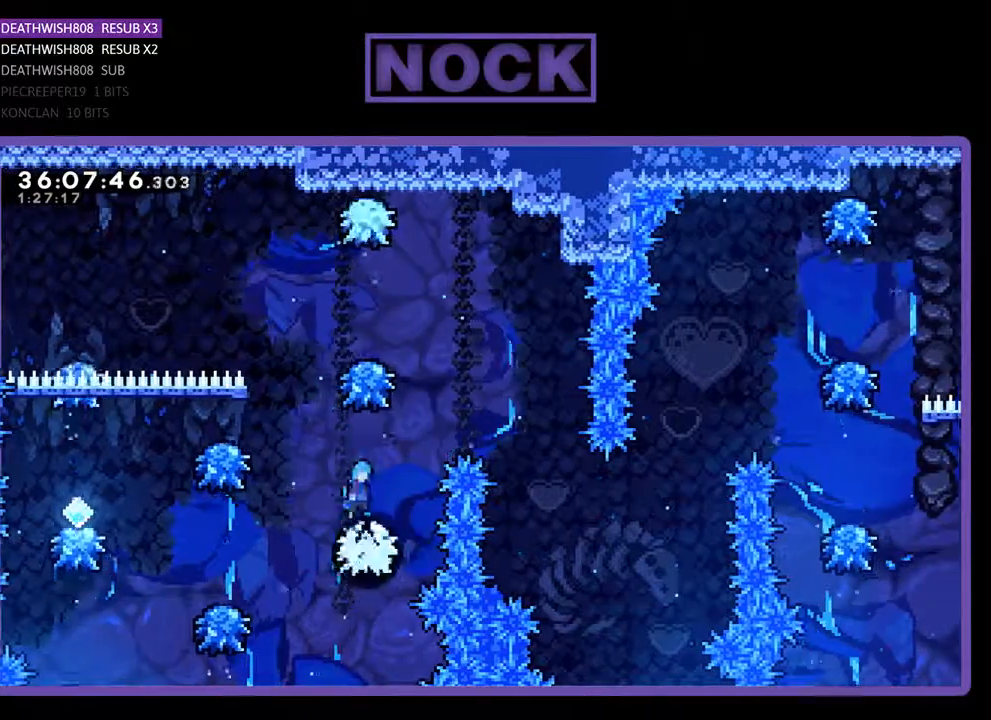
{"buttons": ["CIRCLE", "DPAD_UP", "DPAD_LEFT"], "events": [[33, "DPAD_RIGHT", "up"], [167, "DPAD_LEFT", "down"], [433, "CIRCLE", "down"], [467, "DPAD_UP", "down"]]}
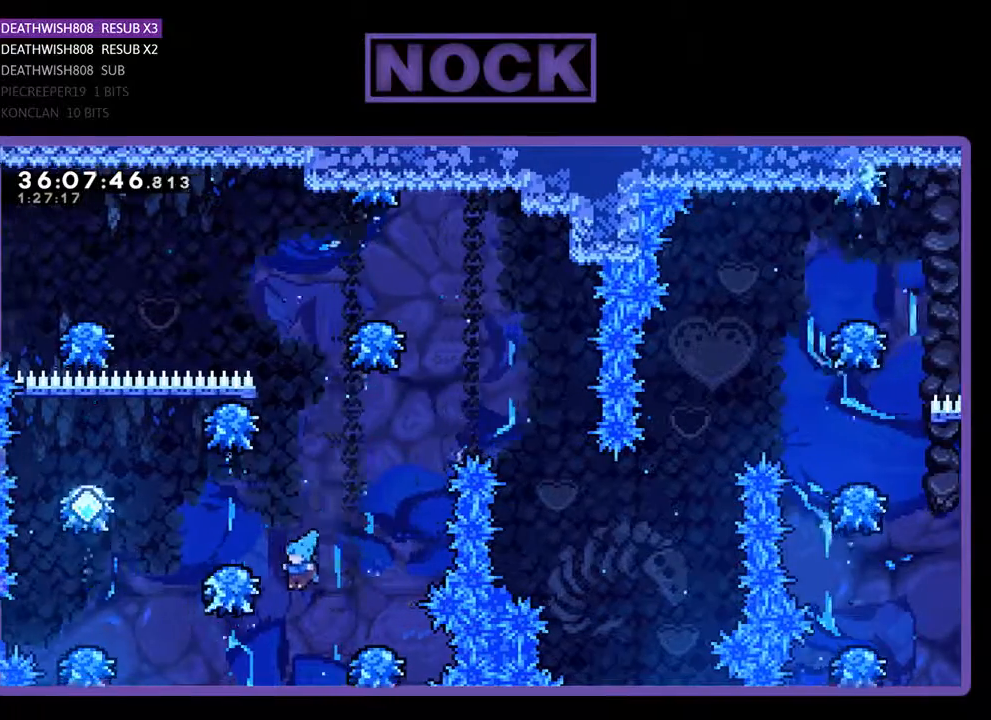
{"buttons": [], "events": [[100, "CIRCLE", "up"], [167, "DPAD_UP", "up"], [333, "DPAD_UP", "down"], [367, "DPAD_LEFT", "up"], [433, "DPAD_UP", "up"]]}
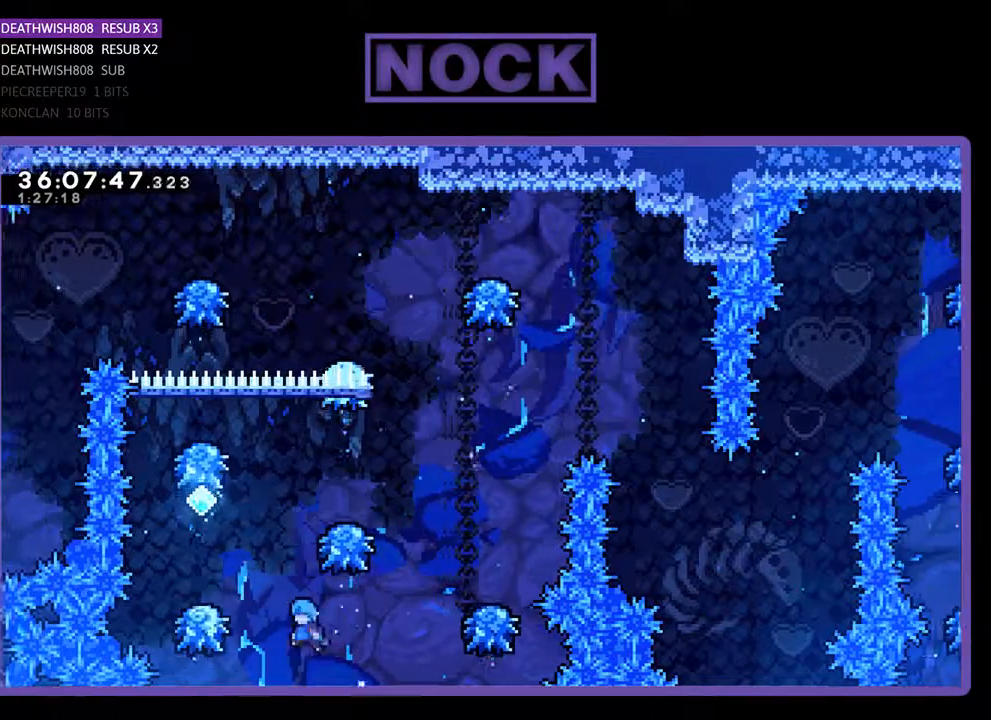
{"buttons": ["CROSS", "DPAD_UP"], "events": [[333, "DPAD_UP", "down"], [367, "DPAD_LEFT", "down"], [400, "CROSS", "down"], [500, "DPAD_LEFT", "up"]]}
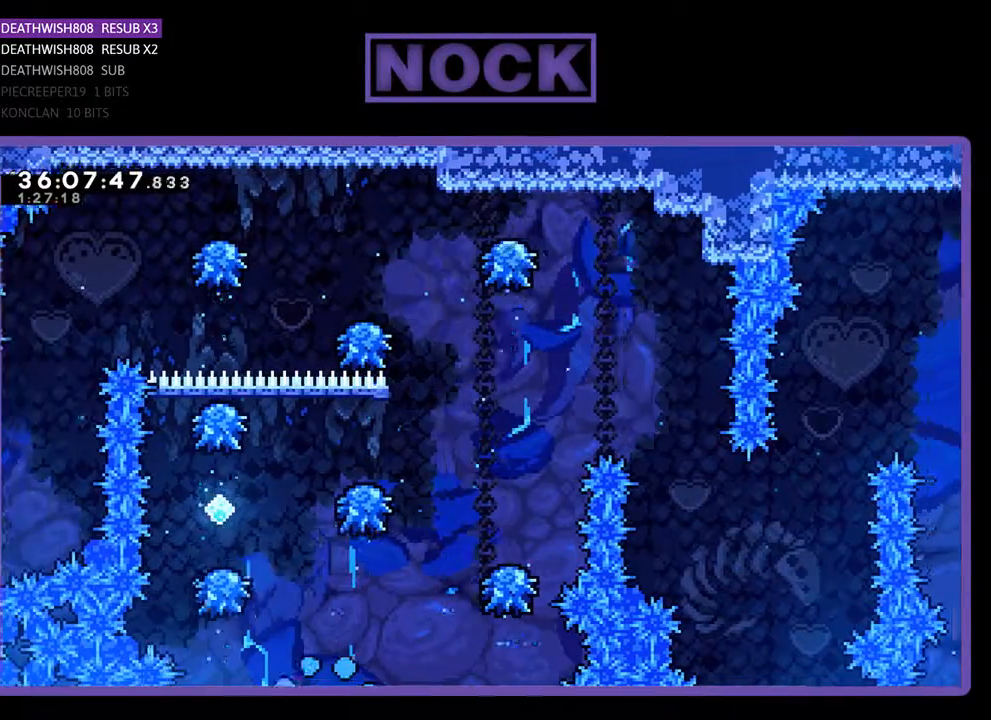
{"buttons": [], "events": [[33, "DPAD_UP", "up"], [200, "CROSS", "up"]]}
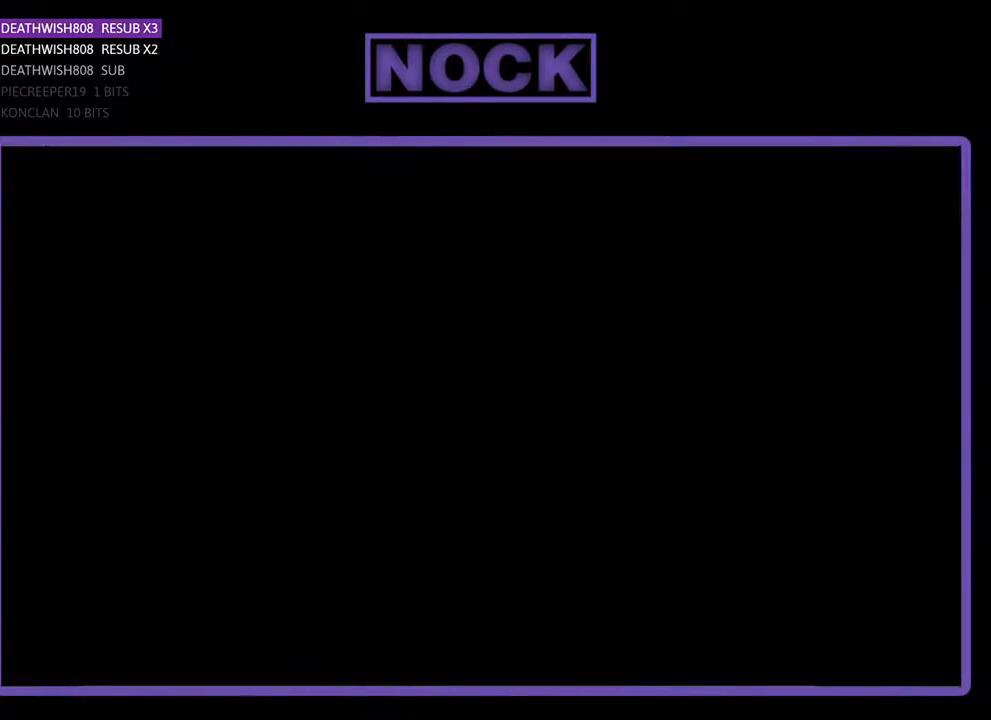
{"buttons": ["DPAD_RIGHT"], "events": [[267, "DPAD_RIGHT", "down"]]}
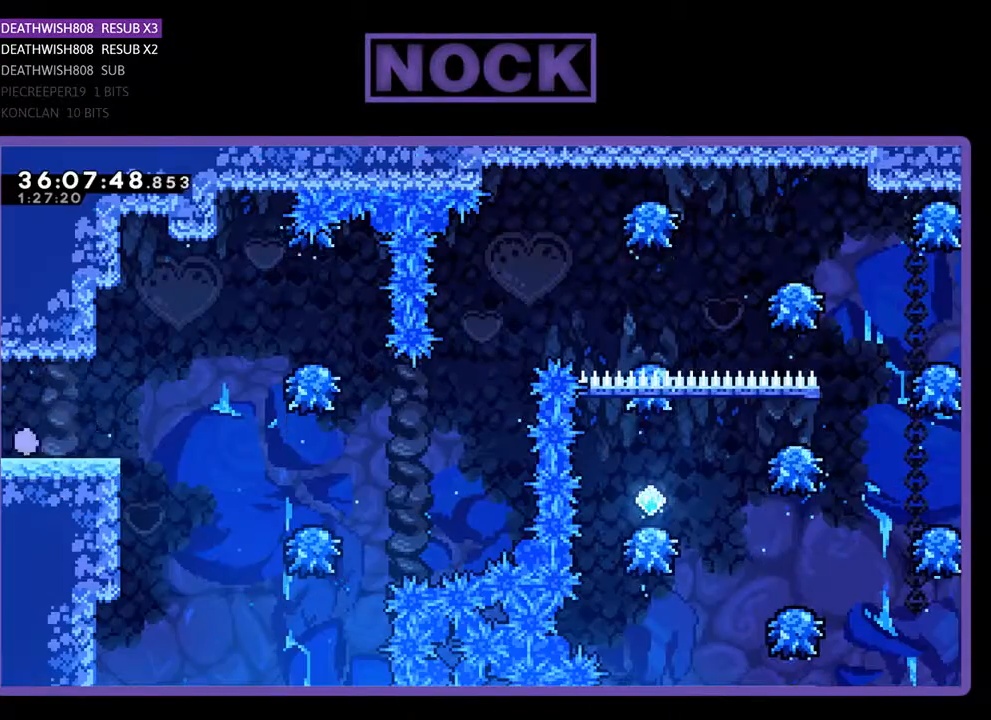
{"buttons": ["DPAD_RIGHT"], "events": []}
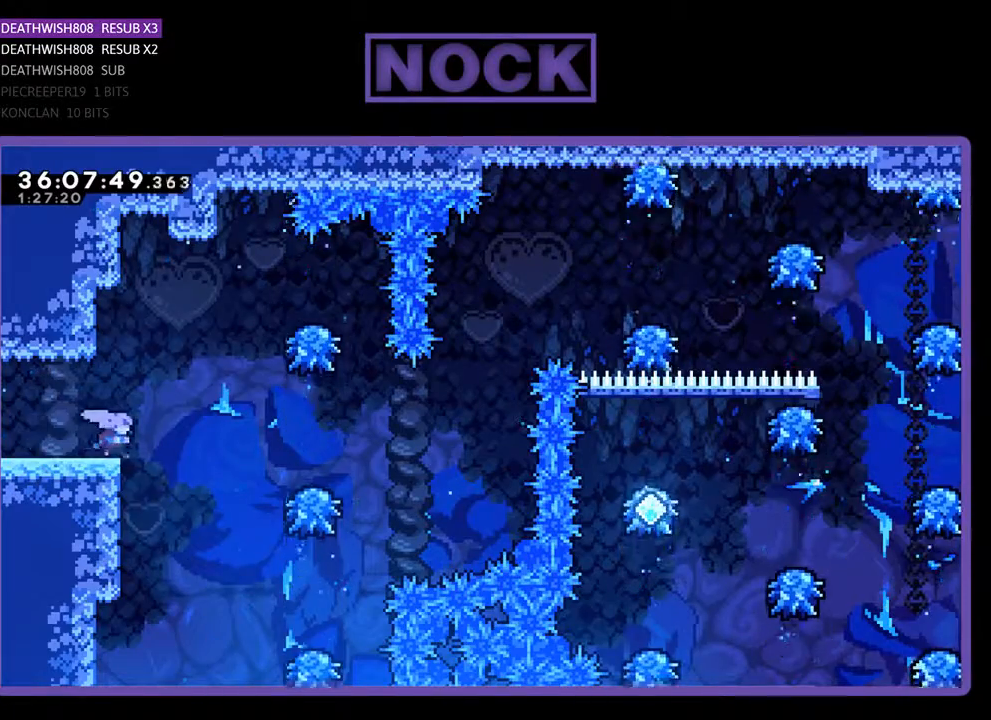
{"buttons": ["CROSS", "DPAD_RIGHT"], "events": [[133, "CROSS", "down"]]}
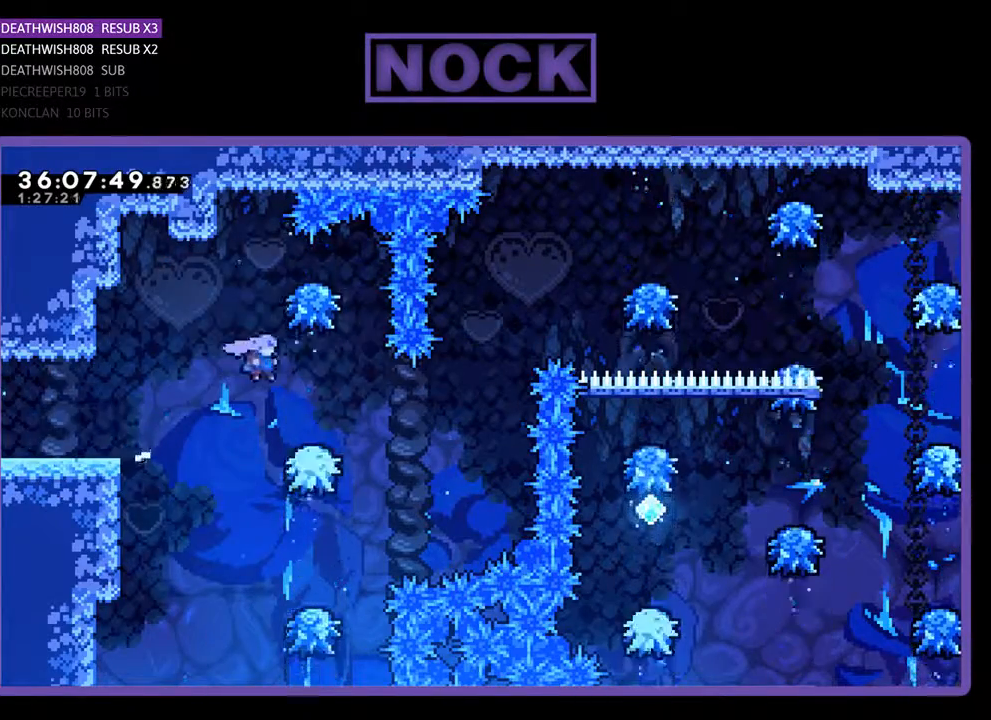
{"buttons": [], "events": [[100, "CROSS", "up"], [267, "DPAD_RIGHT", "up"]]}
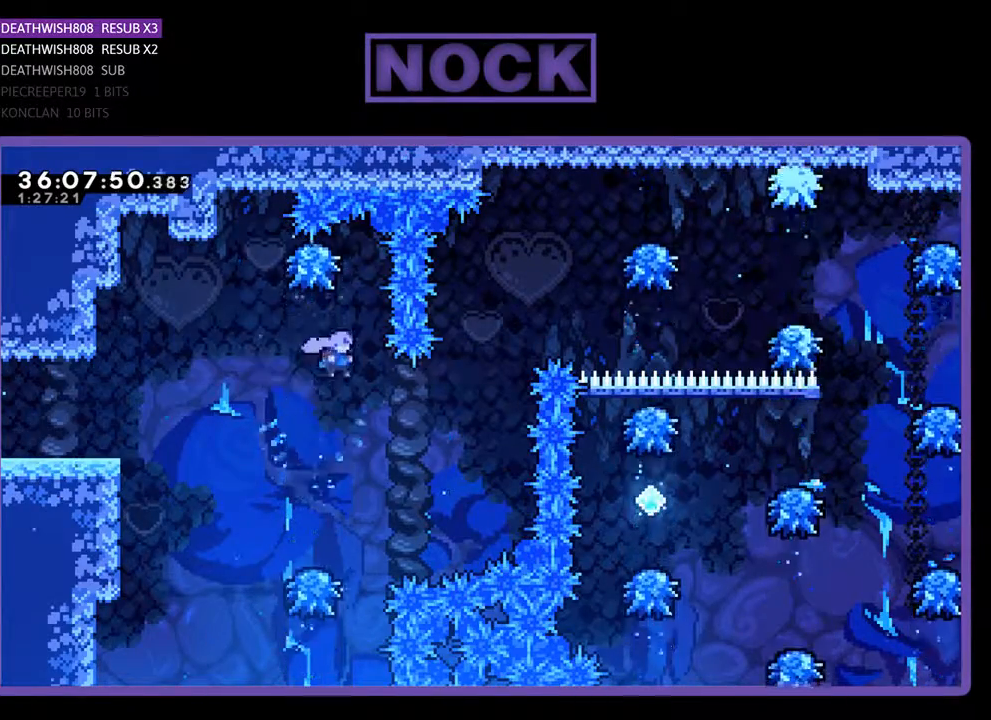
{"buttons": ["DPAD_UP", "DPAD_RIGHT"], "events": [[100, "DPAD_RIGHT", "down"], [167, "DPAD_UP", "down"], [300, "CIRCLE", "down"], [467, "CIRCLE", "up"]]}
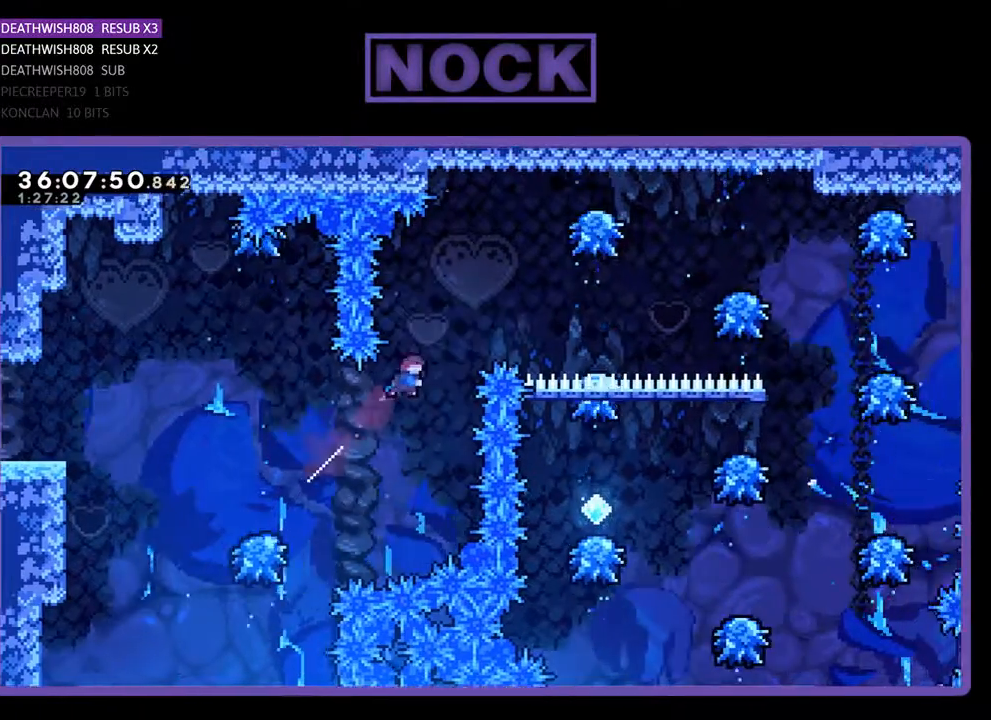
{"buttons": ["DPAD_RIGHT"], "events": [[67, "CIRCLE", "down"], [233, "DPAD_UP", "up"], [367, "CIRCLE", "up"]]}
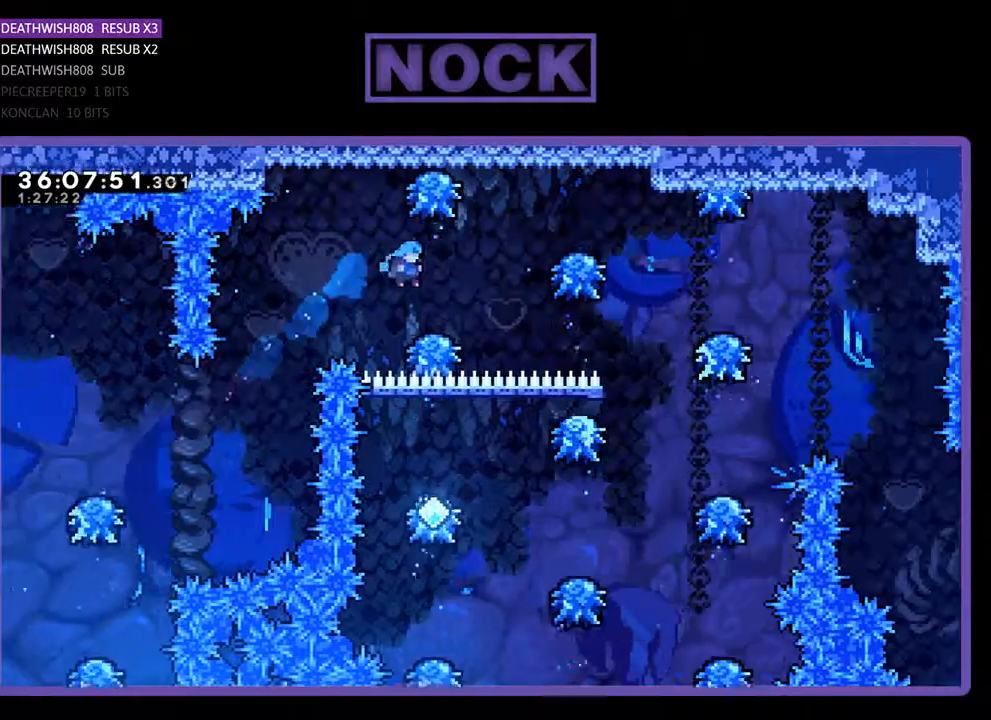
{"buttons": ["DPAD_RIGHT"], "events": [[133, "DPAD_RIGHT", "up"], [233, "DPAD_RIGHT", "down"]]}
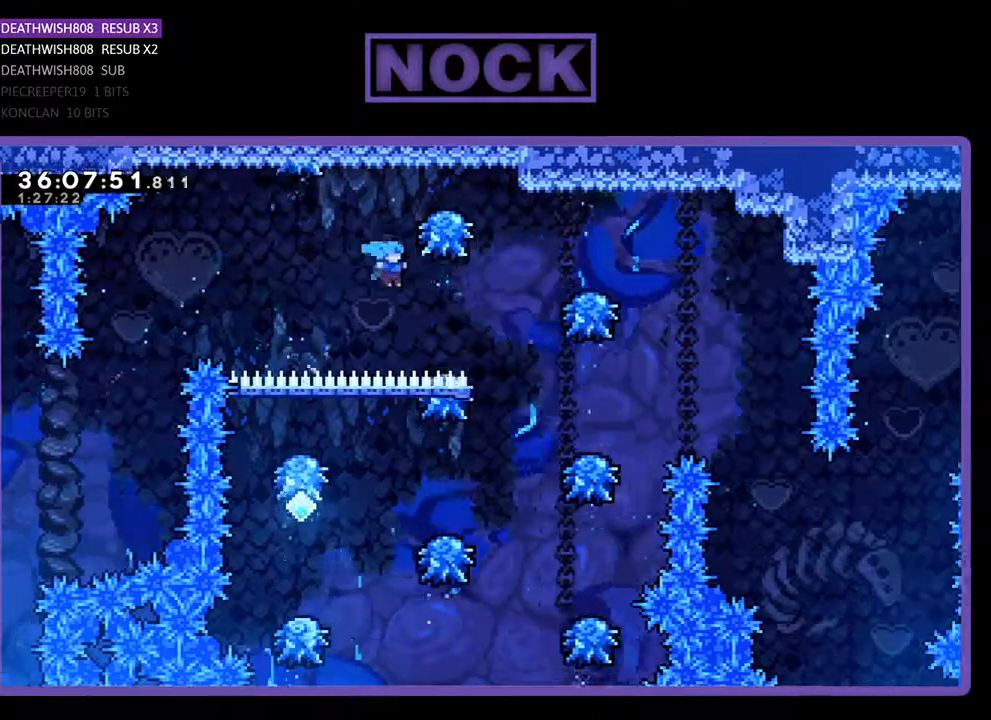
{"buttons": ["DPAD_RIGHT"], "events": []}
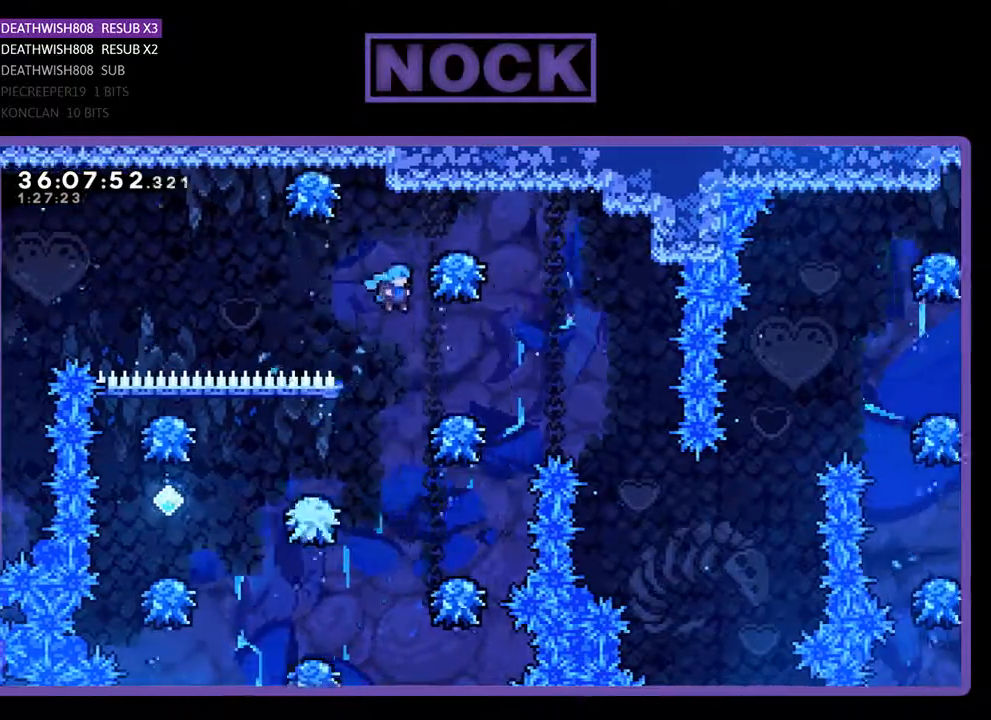
{"buttons": [], "events": [[200, "DPAD_RIGHT", "up"]]}
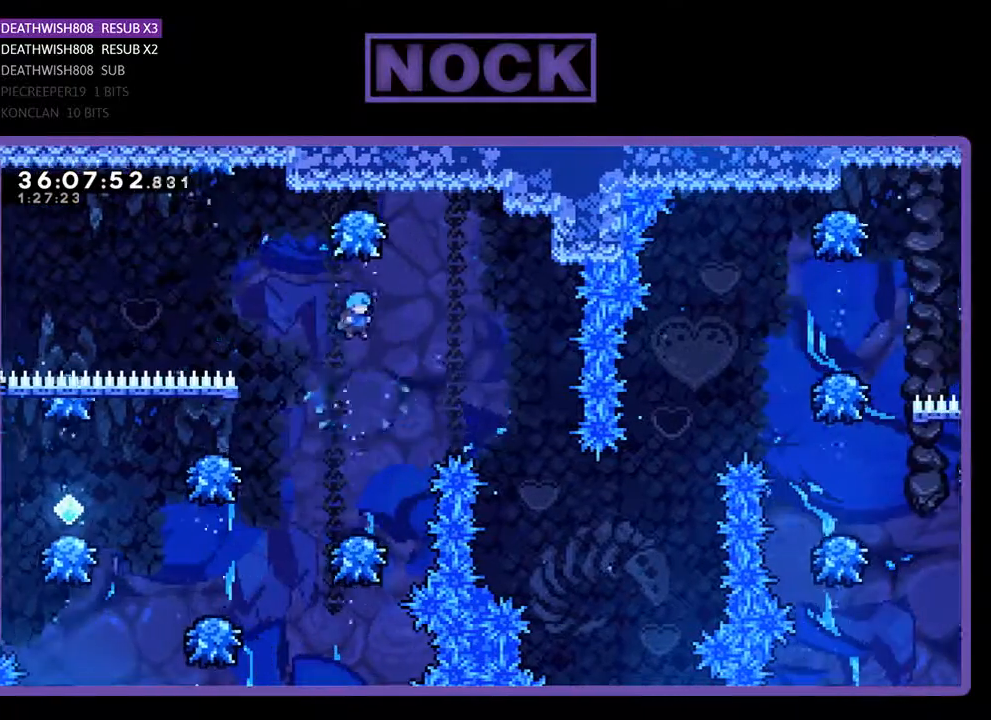
{"buttons": ["DPAD_LEFT"], "events": [[300, "DPAD_LEFT", "down"]]}
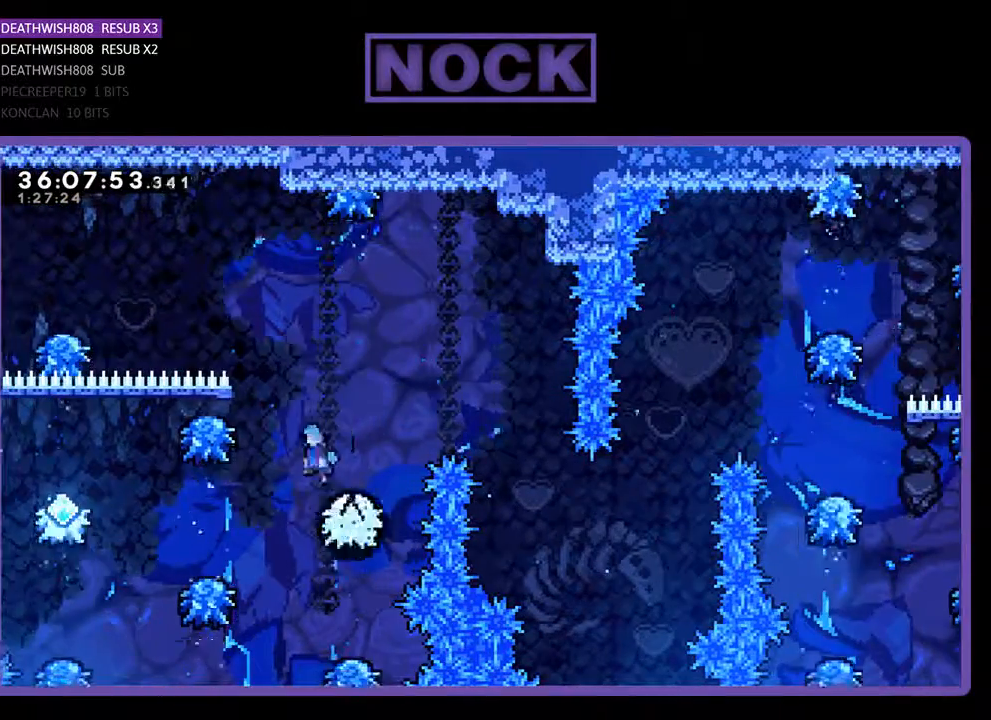
{"buttons": ["DPAD_LEFT"], "events": []}
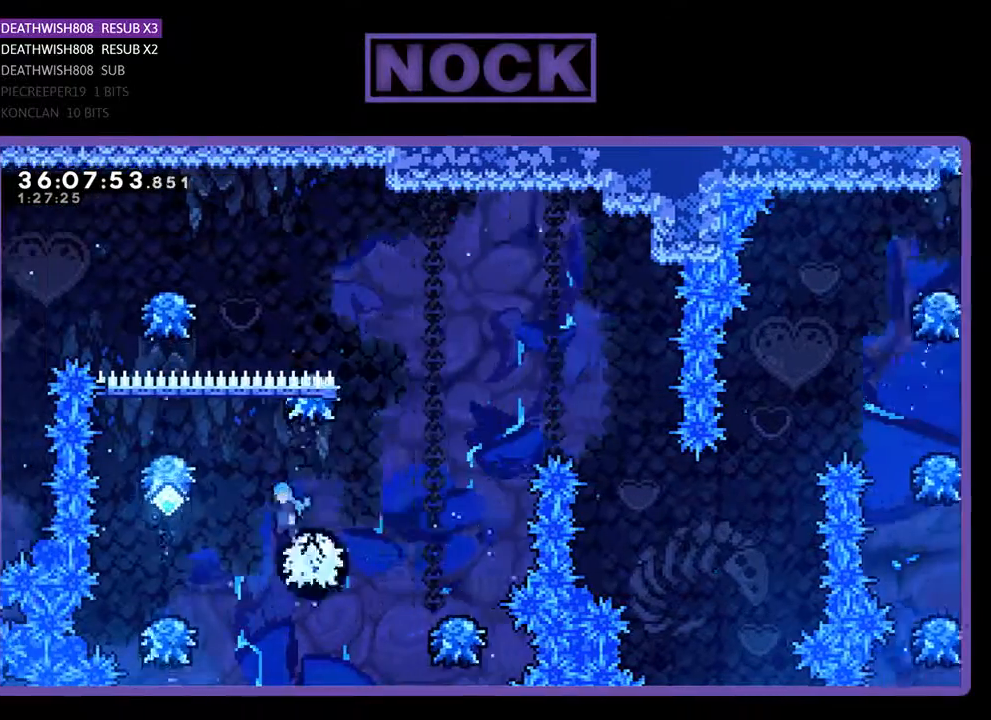
{"buttons": [], "events": [[333, "DPAD_LEFT", "up"]]}